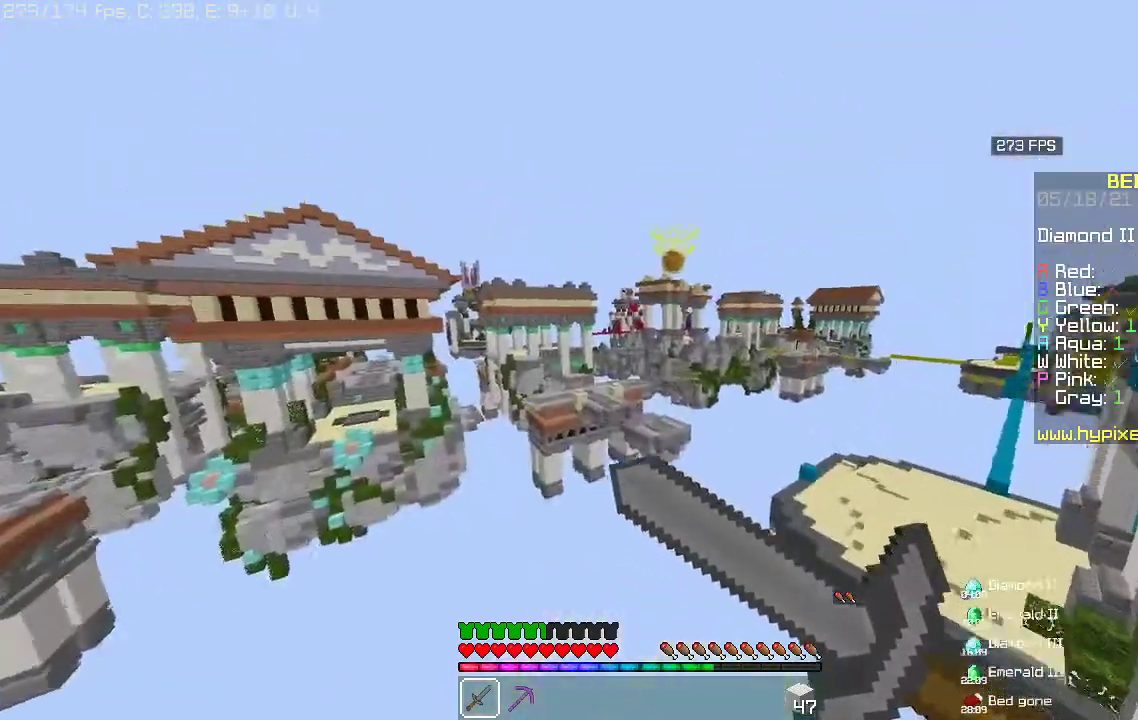
Gameplay with keyboard and mouse; each line is a JSON object with the keys and mouse buttons held at the frame after it. "events" lists presses ("down") and releases ("up") of "a", "d", "s", "space", "w", "mouse_left" and "mouse_right" between this image and that frame as [ms after this image, input, new state], when the widget could be followed in between. "mouse_left", "mouse_right" = the "left", "right" buttons of the "mouse" list. No other keys are recorded. Fast repeated clicks can show as one long hold. Mouse movement is not recorded.
{"keys": ["w"], "mouse": ["right"], "events": [[167, "space", "up"], [333, "w", "down"]]}
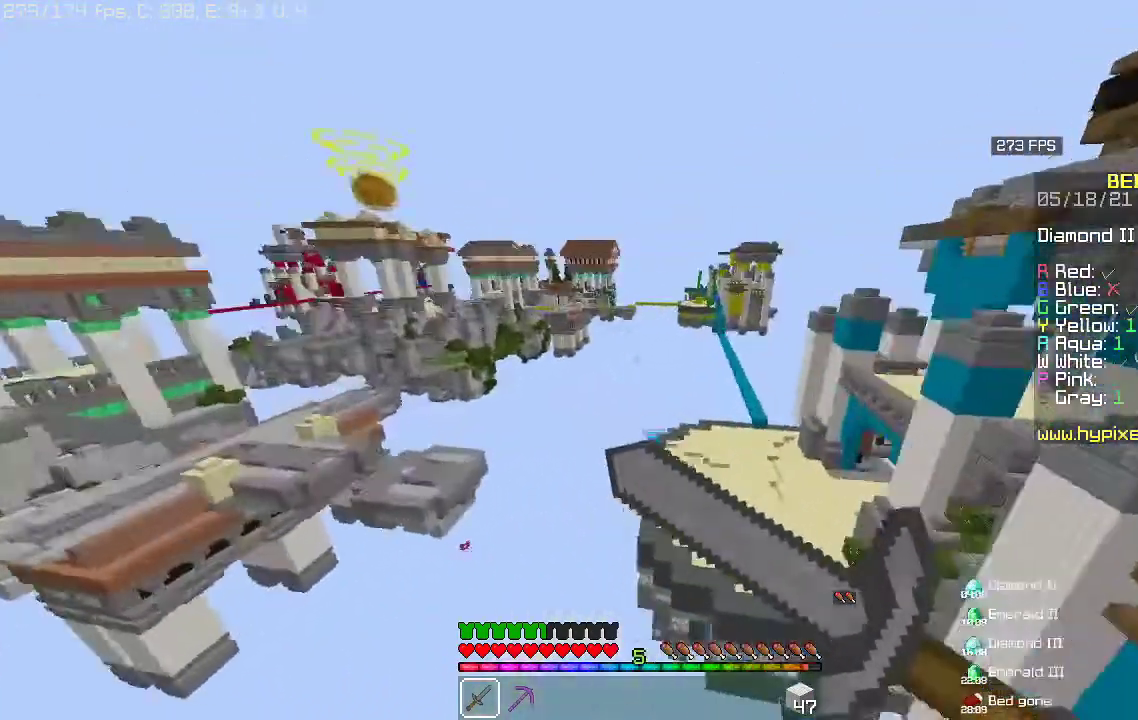
{"keys": ["w"], "mouse": ["right"], "events": [[200, "mouse_right", "up"], [333, "mouse_right", "down"]]}
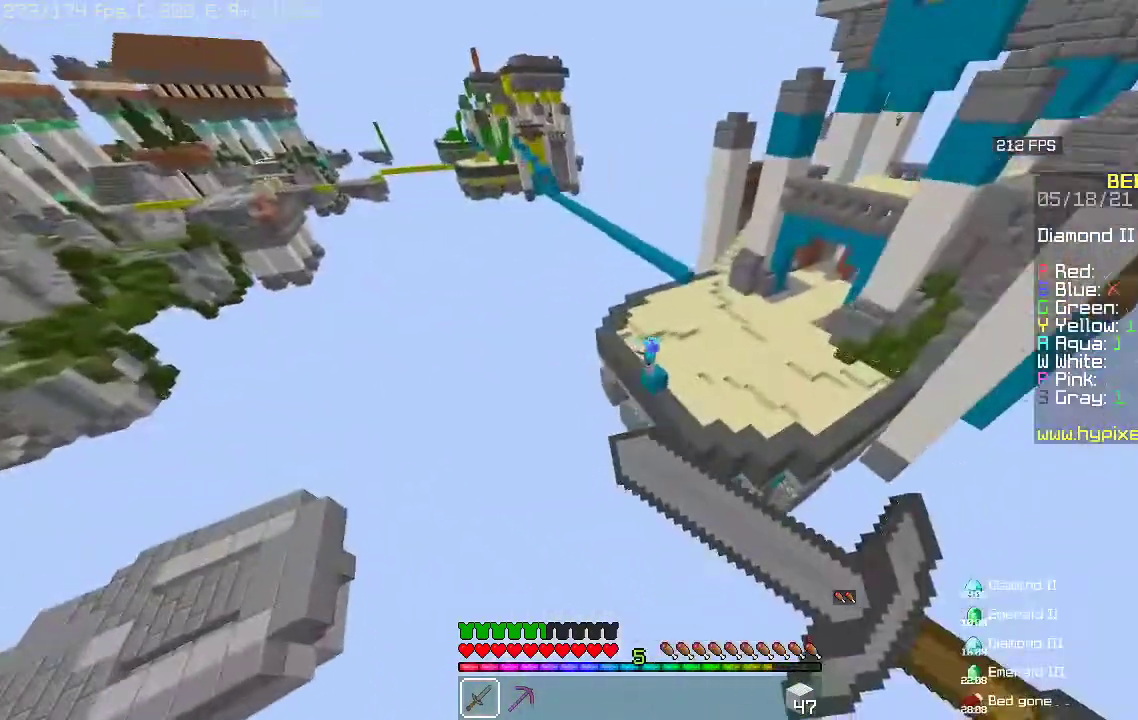
{"keys": [], "mouse": ["right"], "events": [[300, "w", "up"]]}
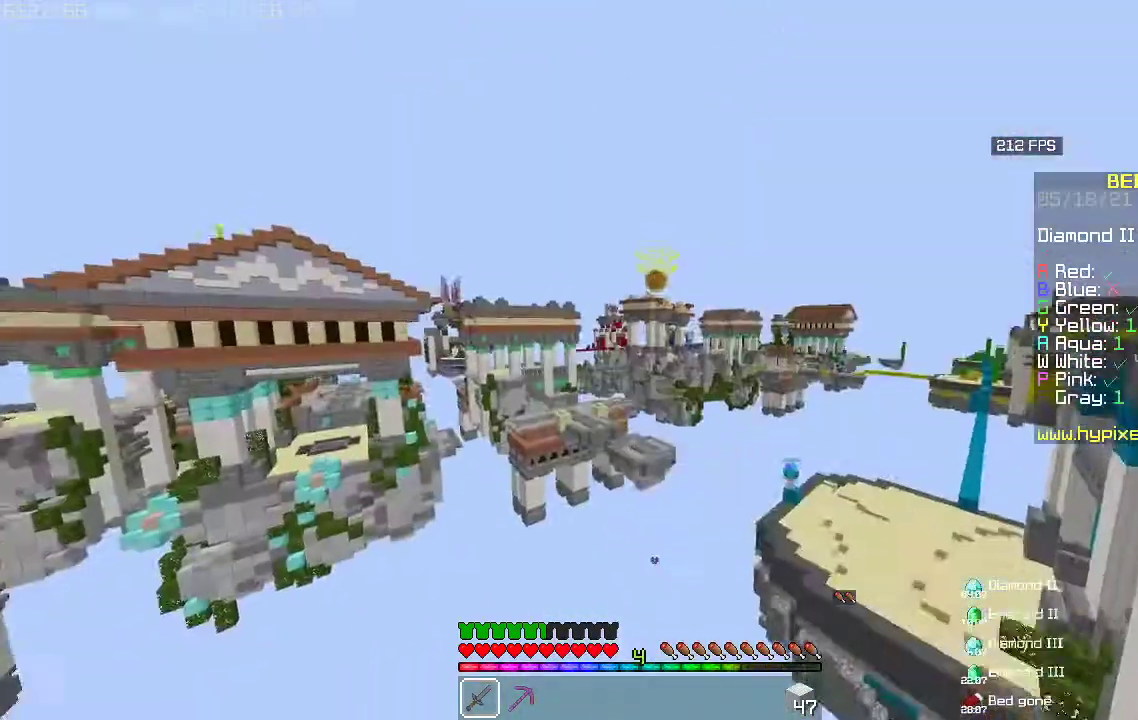
{"keys": [], "mouse": [], "events": [[400, "mouse_right", "up"]]}
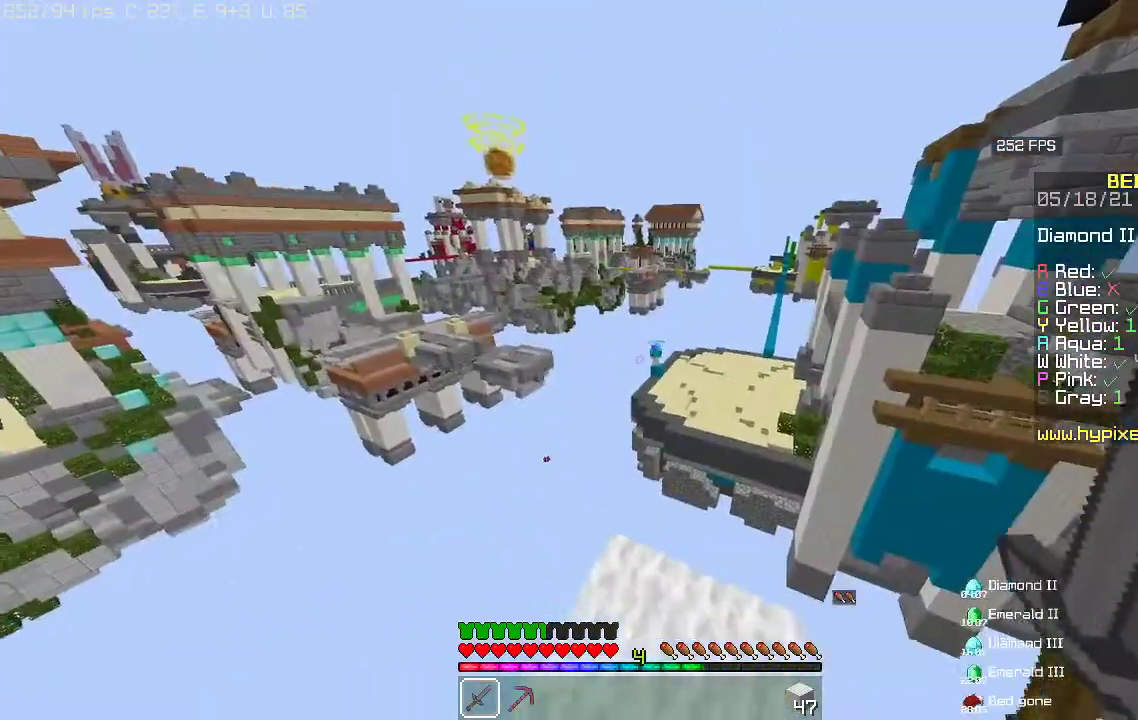
{"keys": ["w"], "mouse": [], "events": [[167, "w", "down"]]}
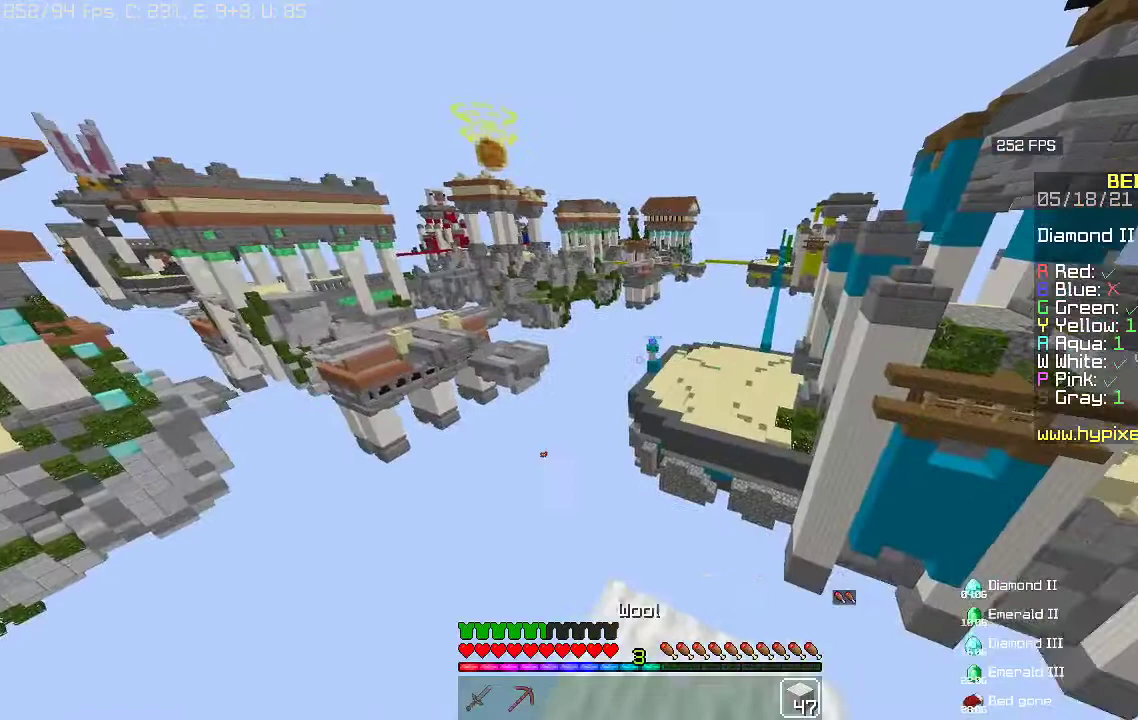
{"keys": ["s"], "mouse": [], "events": [[367, "w", "up"], [500, "s", "down"]]}
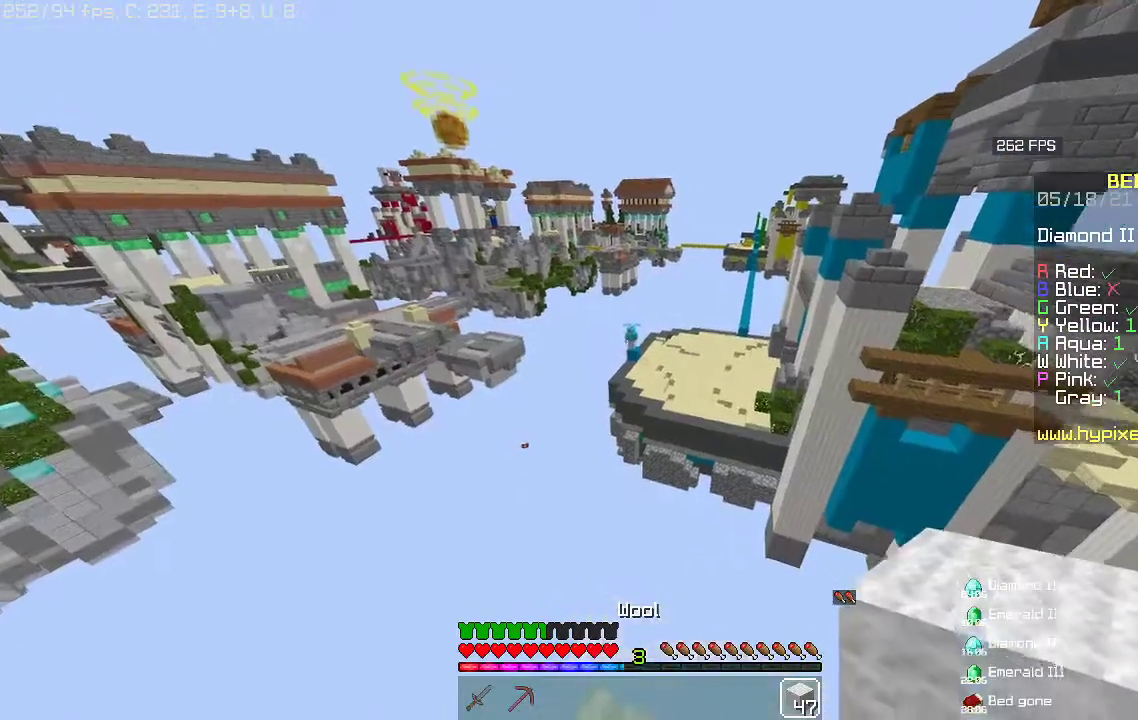
{"keys": ["s"], "mouse": [], "events": []}
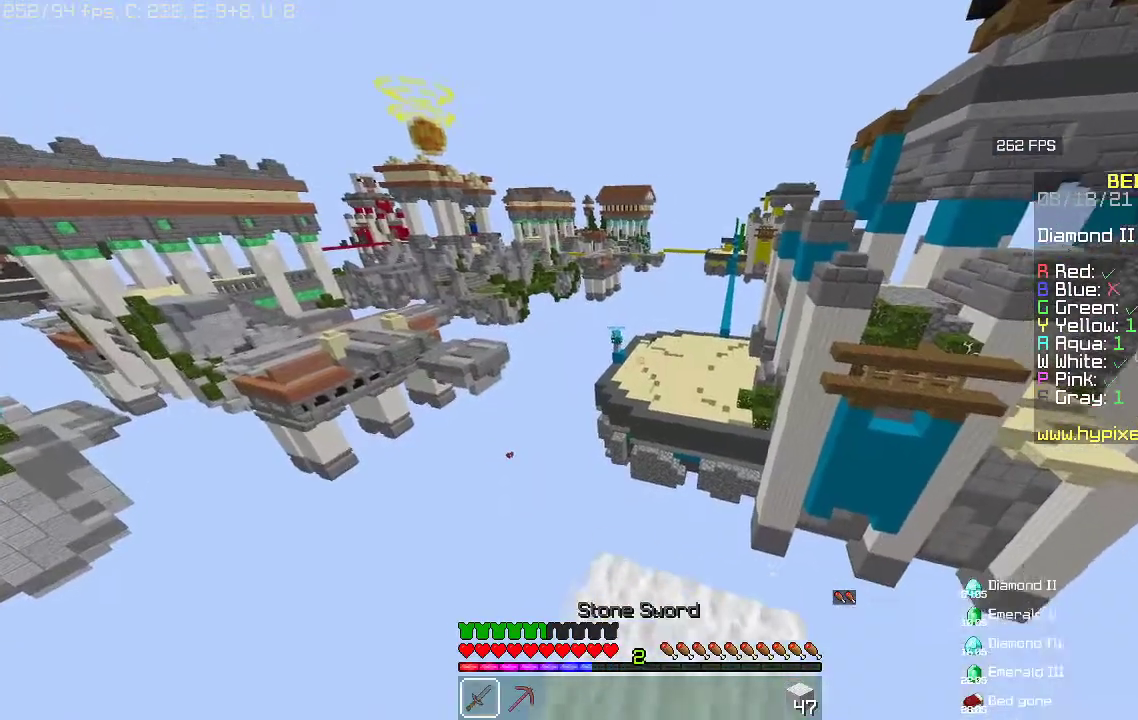
{"keys": ["w"], "mouse": ["left"], "events": [[133, "s", "up"], [300, "w", "down"], [433, "mouse_left", "down"]]}
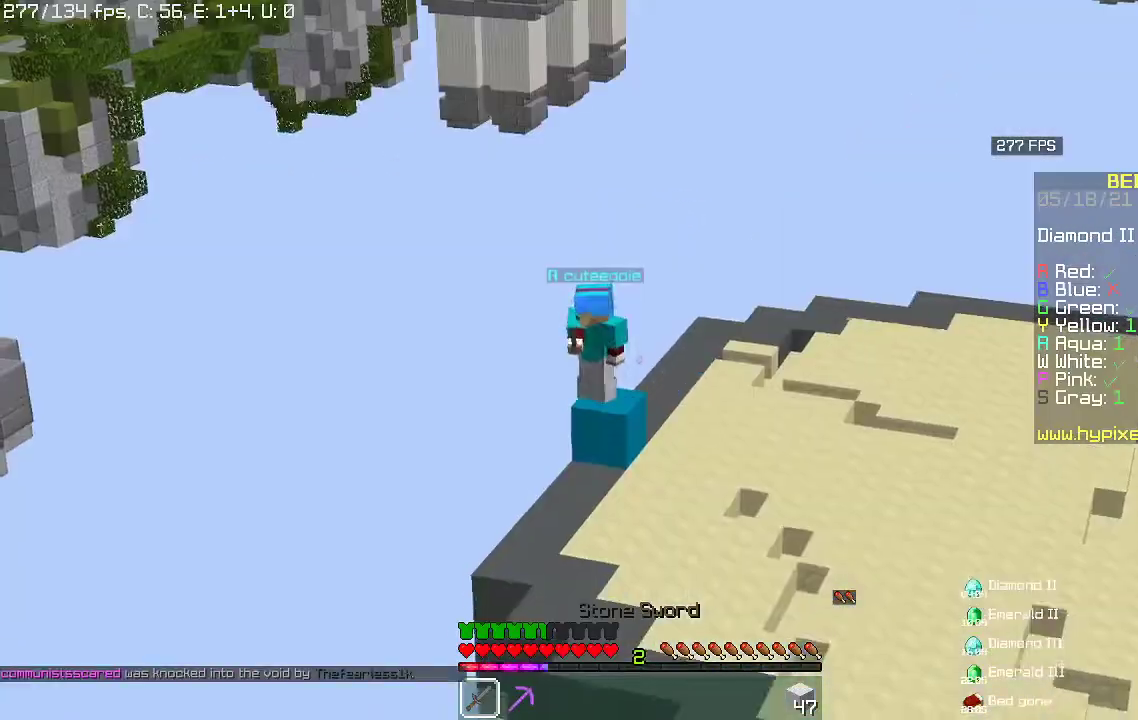
{"keys": [], "mouse": [], "events": [[100, "w", "up"], [500, "mouse_left", "up"]]}
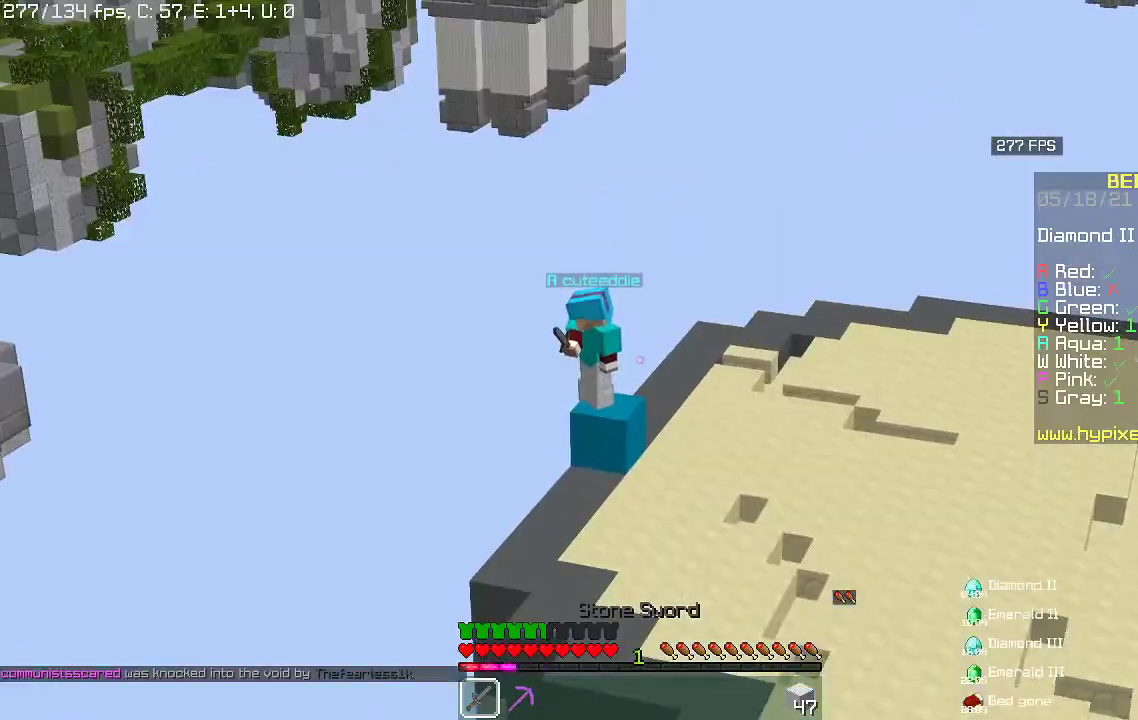
{"keys": [], "mouse": [], "events": [[67, "mouse_left", "down"], [233, "mouse_left", "up"], [300, "mouse_left", "down"], [467, "mouse_left", "up"]]}
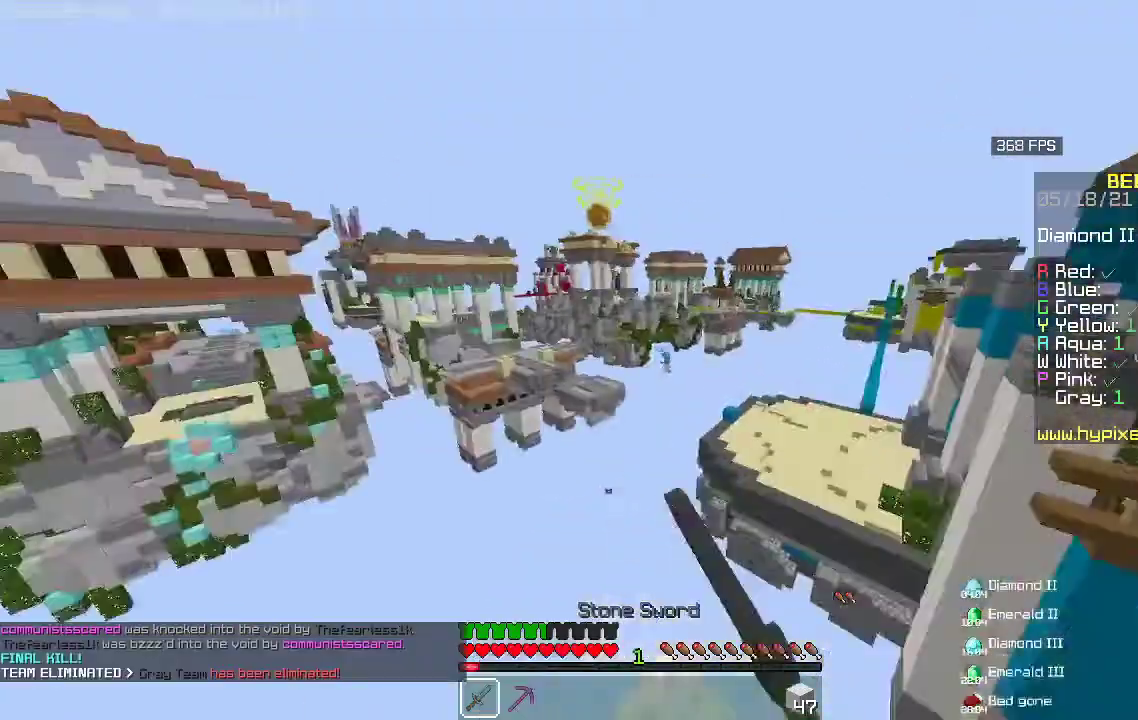
{"keys": [], "mouse": [], "events": [[300, "w", "down"], [500, "w", "up"]]}
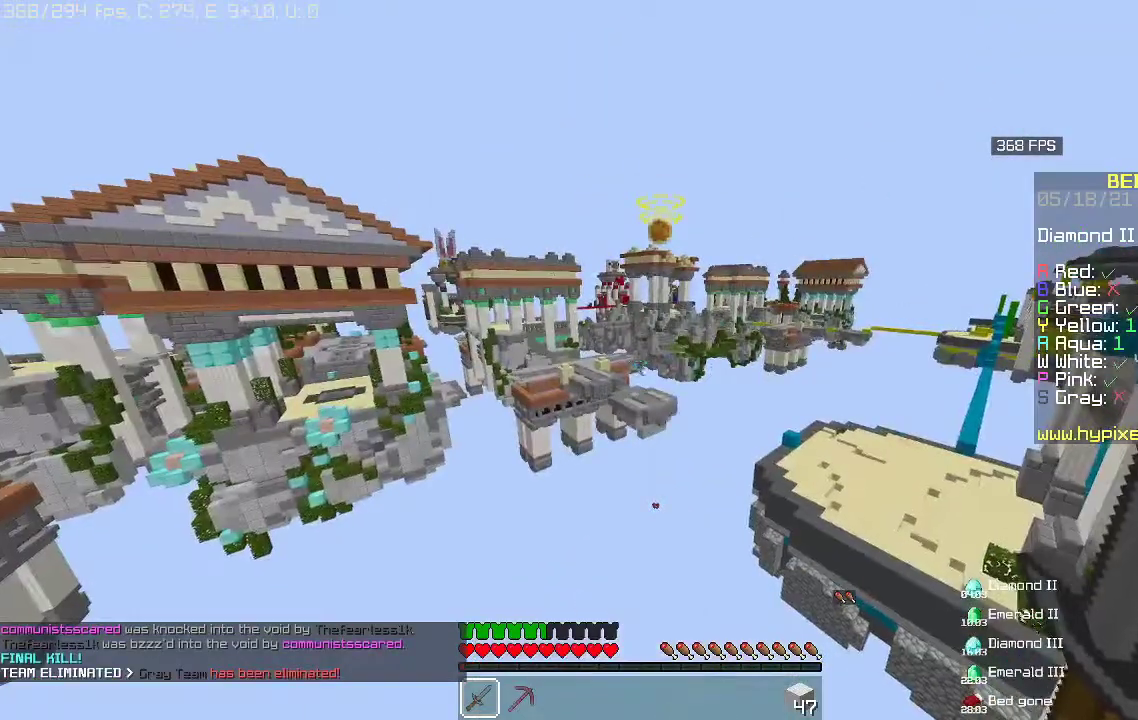
{"keys": [], "mouse": [], "events": []}
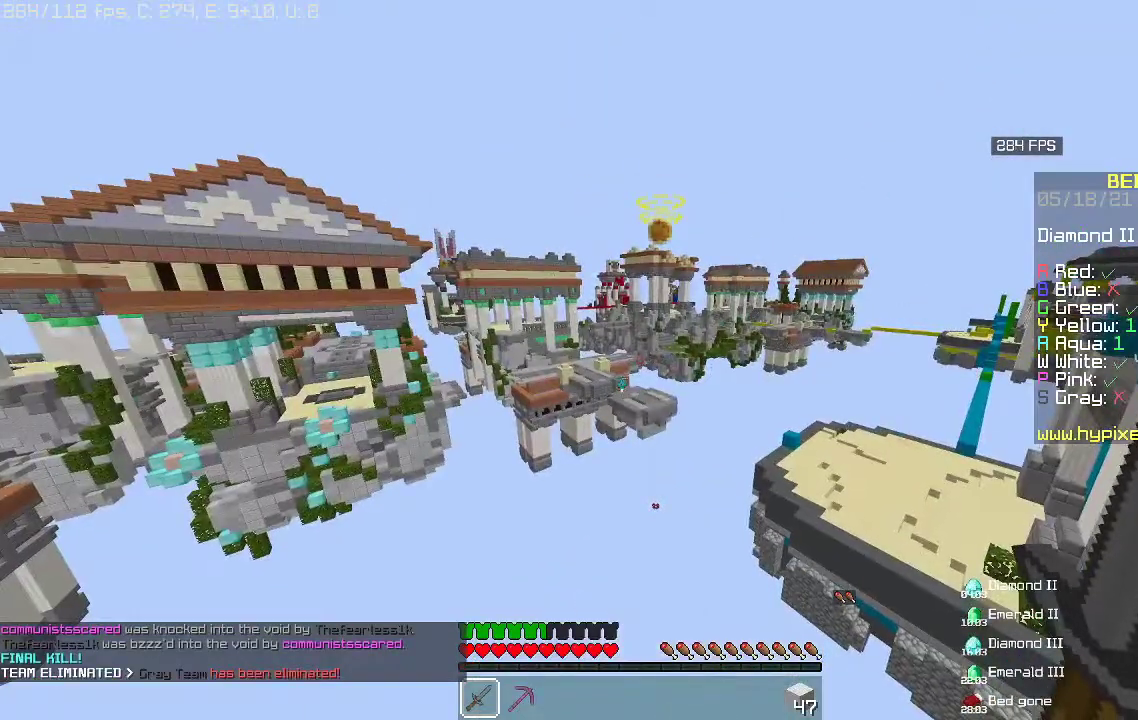
{"keys": ["d", "w"], "mouse": ["right"], "events": [[133, "d", "down"], [233, "mouse_right", "down"], [467, "w", "down"]]}
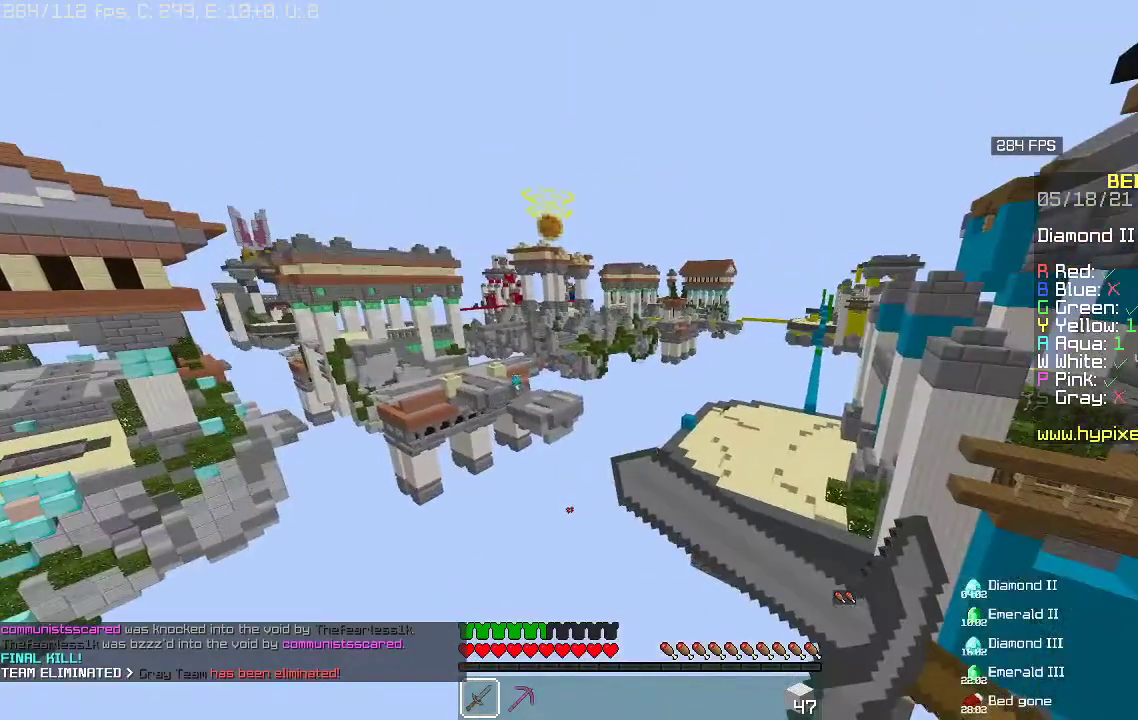
{"keys": [], "mouse": ["right"], "events": [[67, "d", "up"], [267, "w", "up"]]}
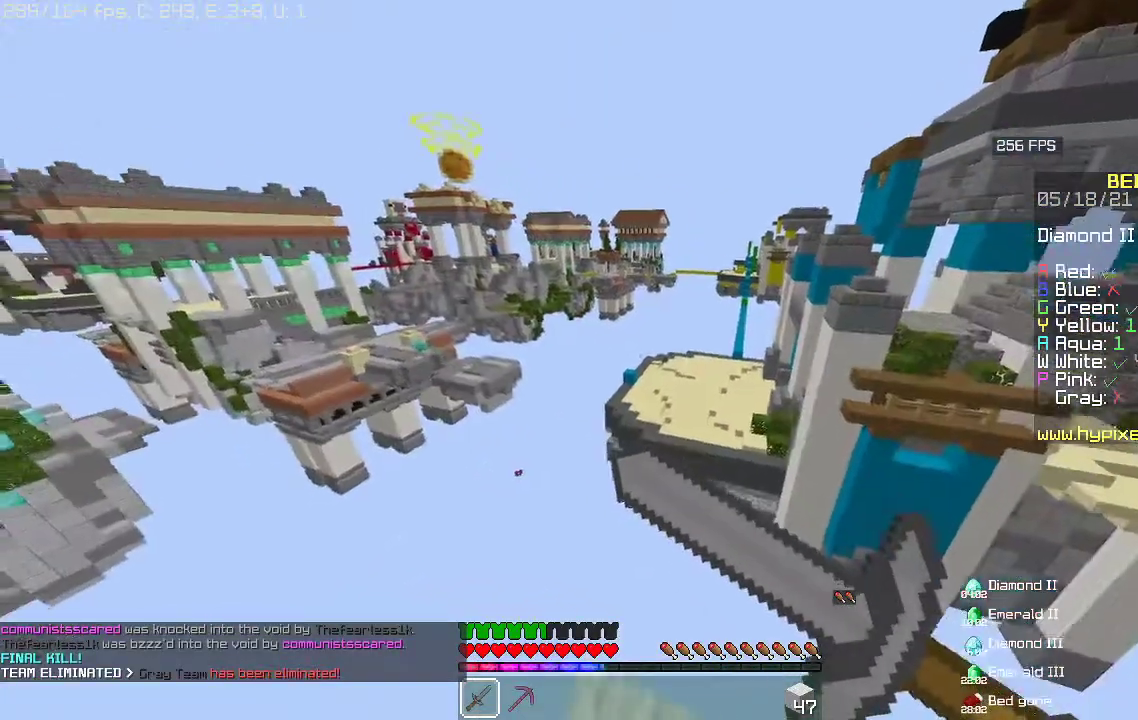
{"keys": [], "mouse": ["right"], "events": [[167, "space", "down"], [367, "space", "up"]]}
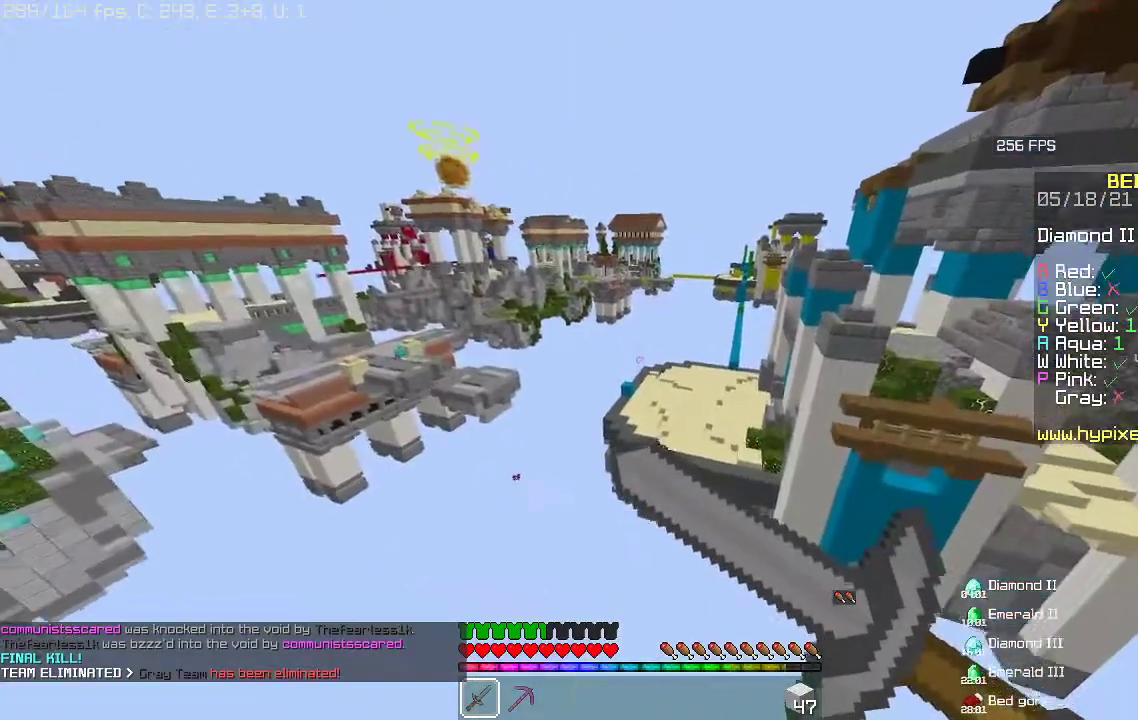
{"keys": ["w"], "mouse": [], "events": [[100, "w", "down"], [433, "mouse_right", "up"]]}
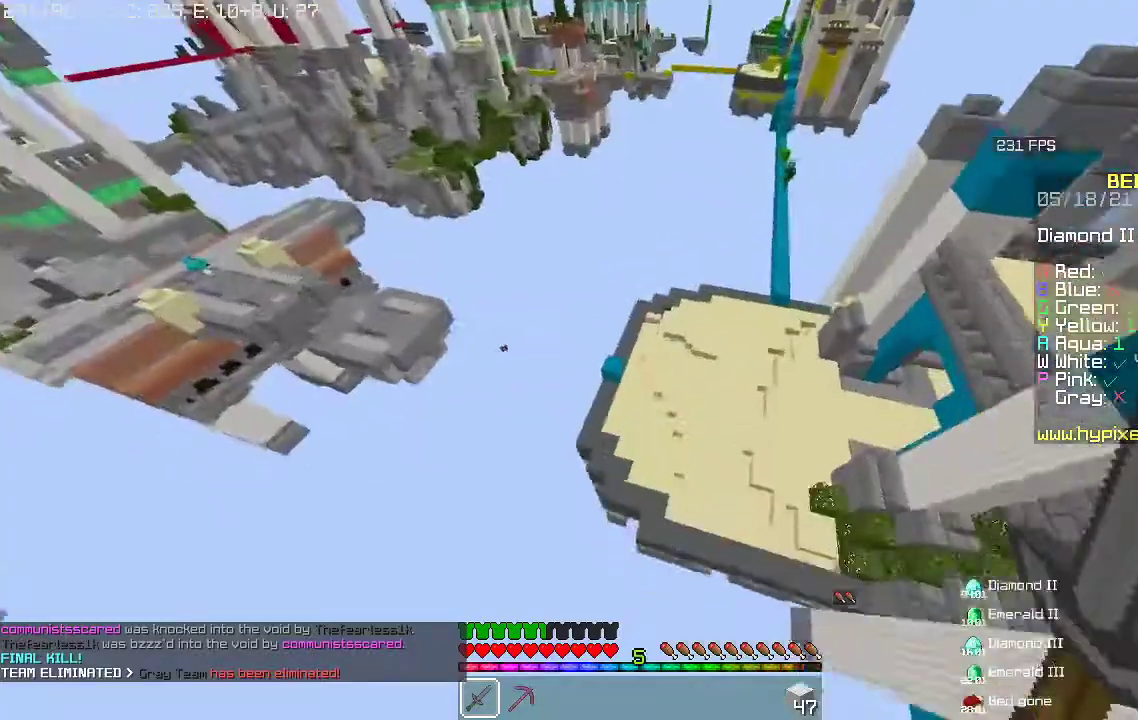
{"keys": ["a", "s"], "mouse": [], "events": [[267, "w", "up"], [367, "a", "down"], [467, "s", "down"]]}
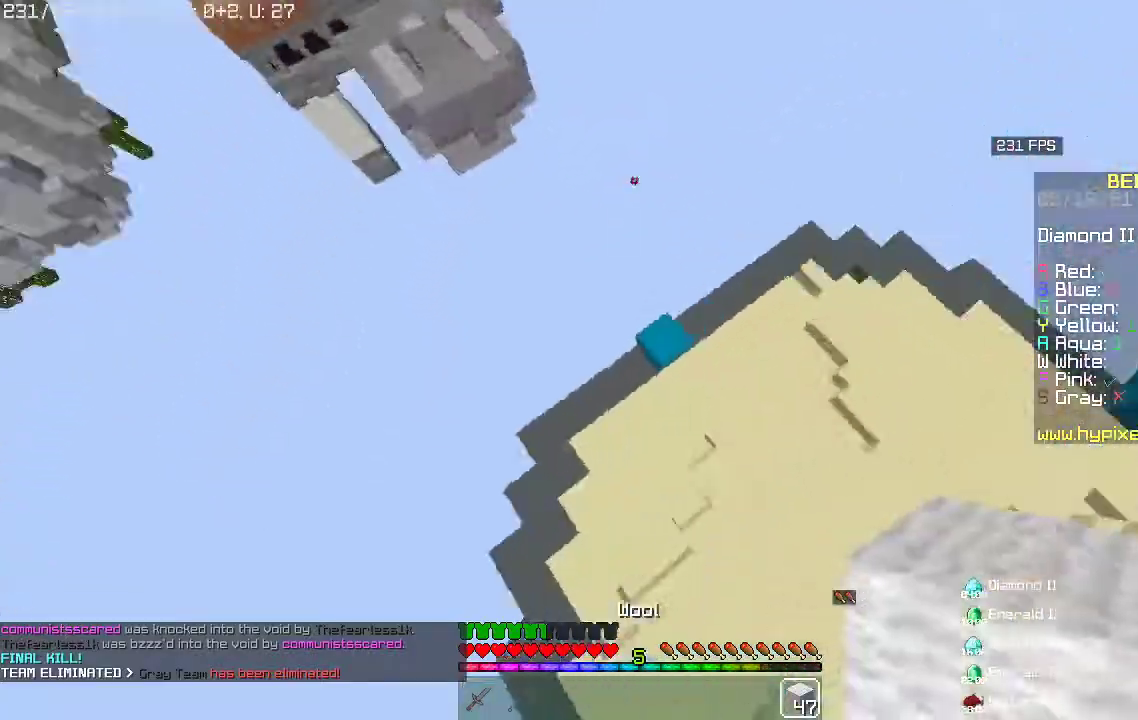
{"keys": [], "mouse": [], "events": [[133, "s", "up"], [167, "mouse_right", "down"], [300, "mouse_right", "up"], [333, "a", "up"]]}
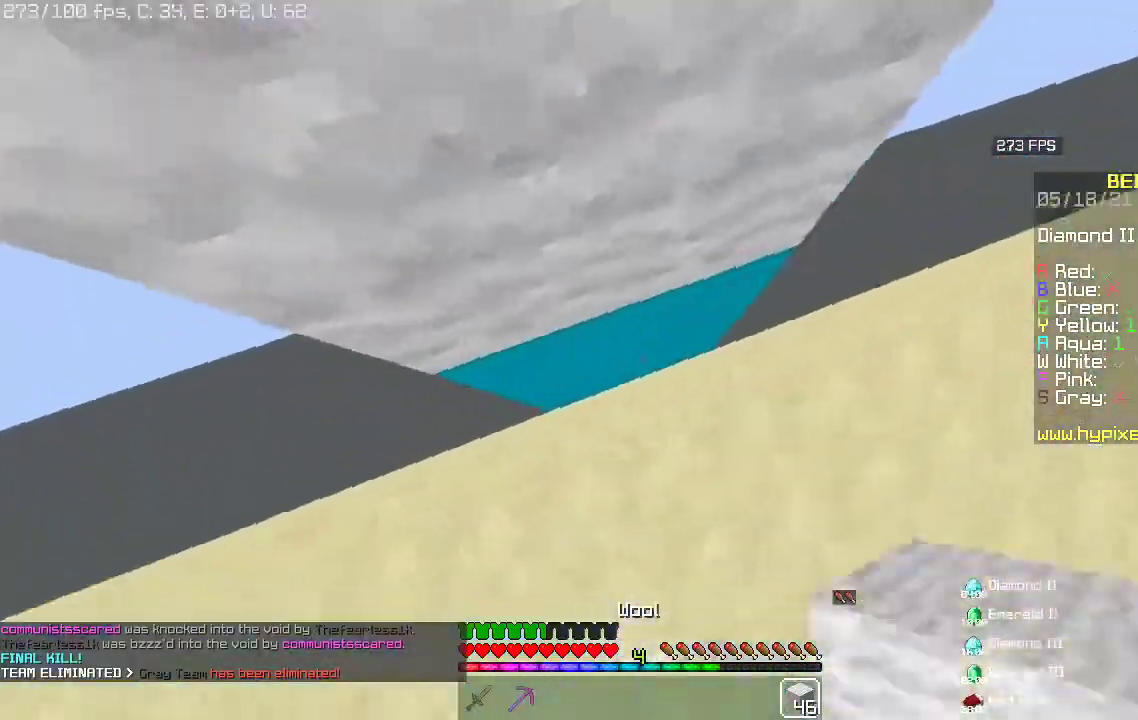
{"keys": ["space", "w"], "mouse": [], "events": [[33, "space", "down"], [233, "mouse_right", "down"], [367, "w", "down"], [400, "mouse_right", "up"]]}
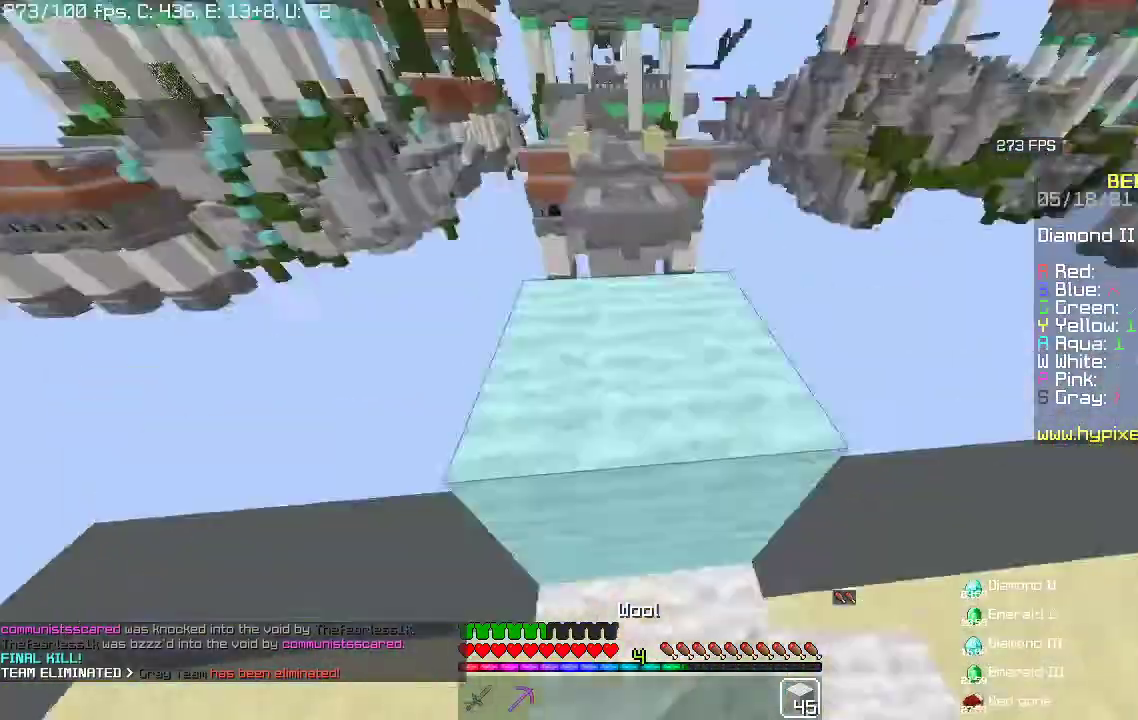
{"keys": [], "mouse": [], "events": [[267, "space", "up"], [500, "w", "up"]]}
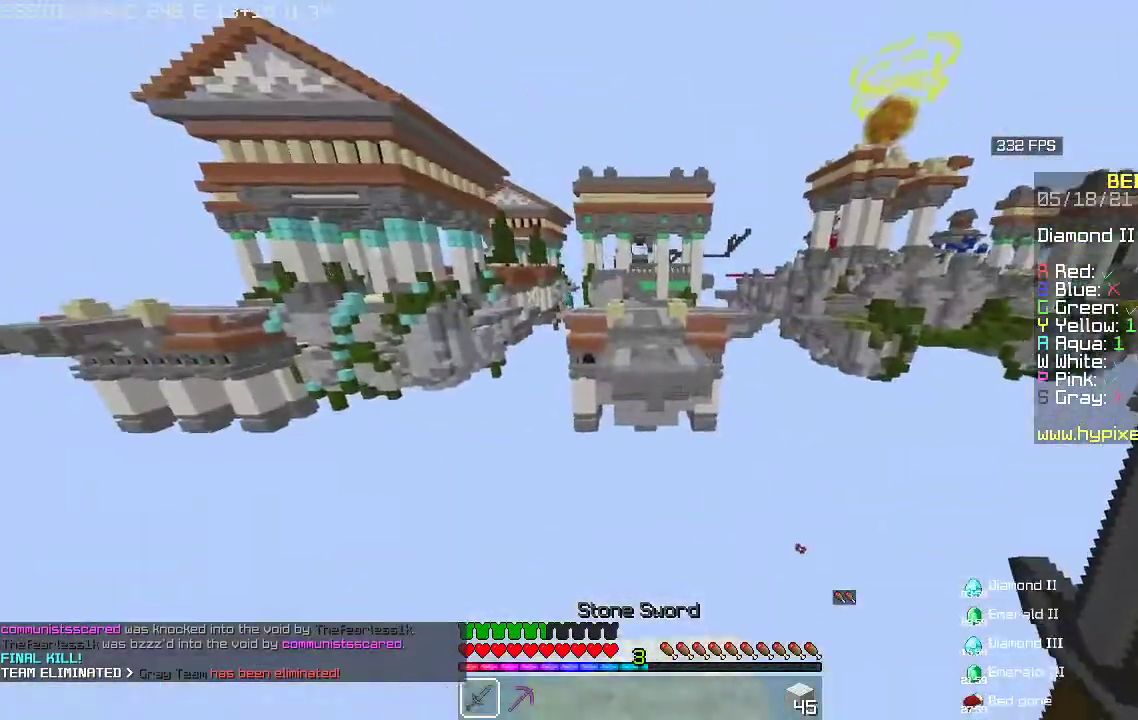
{"keys": [], "mouse": [], "events": []}
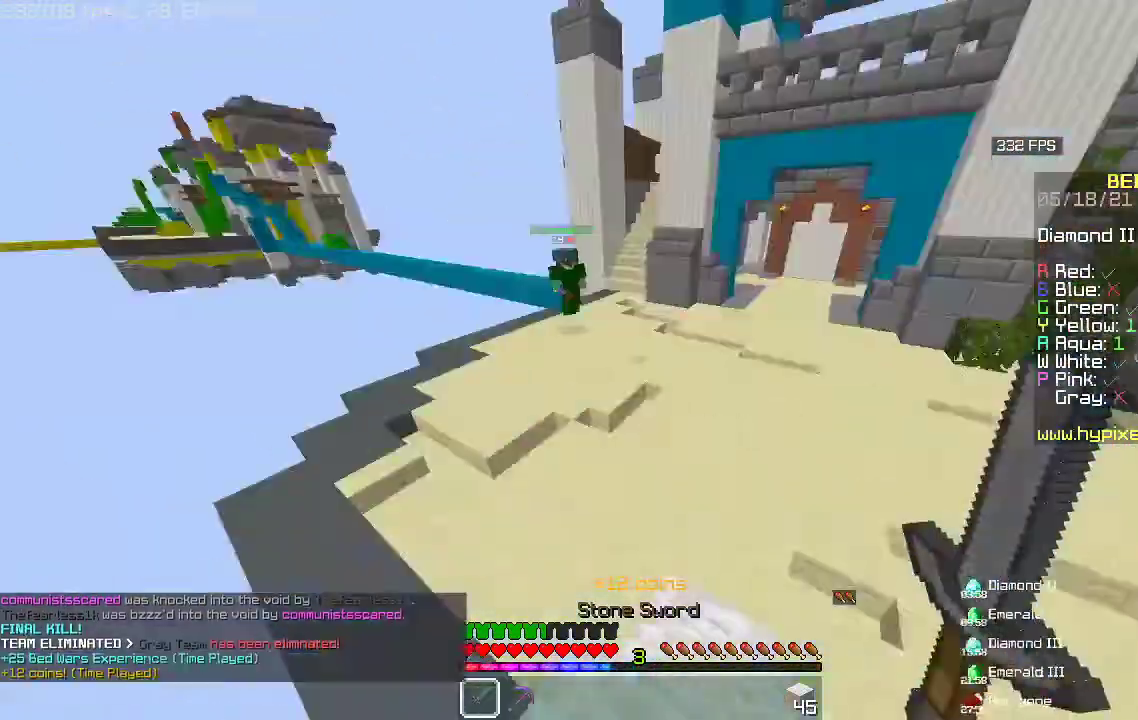
{"keys": [], "mouse": ["left"], "events": [[233, "mouse_left", "down"]]}
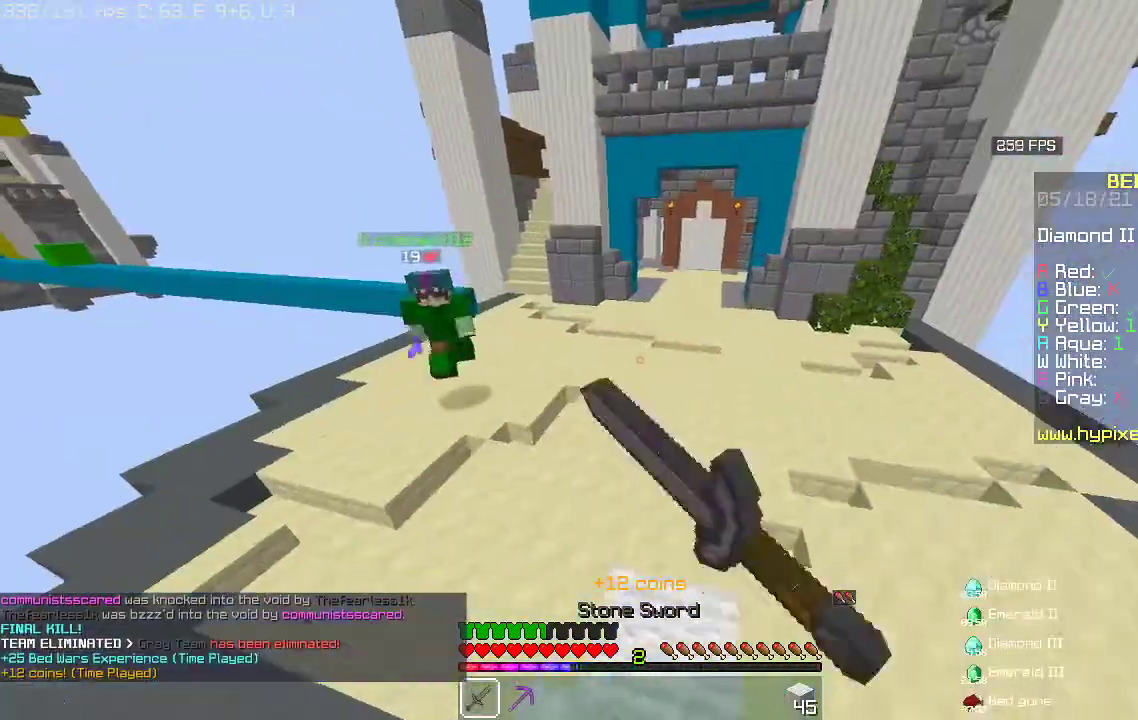
{"keys": ["w"], "mouse": ["left"], "events": [[133, "w", "down"]]}
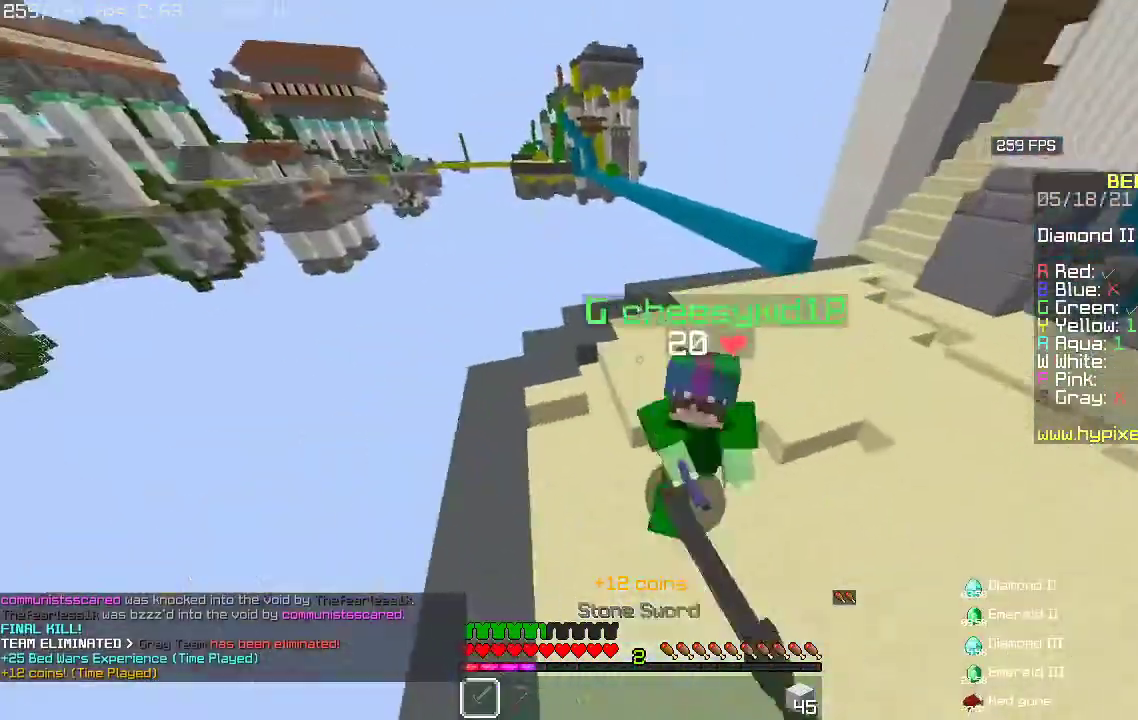
{"keys": ["w"], "mouse": ["left", "right"], "events": [[467, "mouse_right", "down"]]}
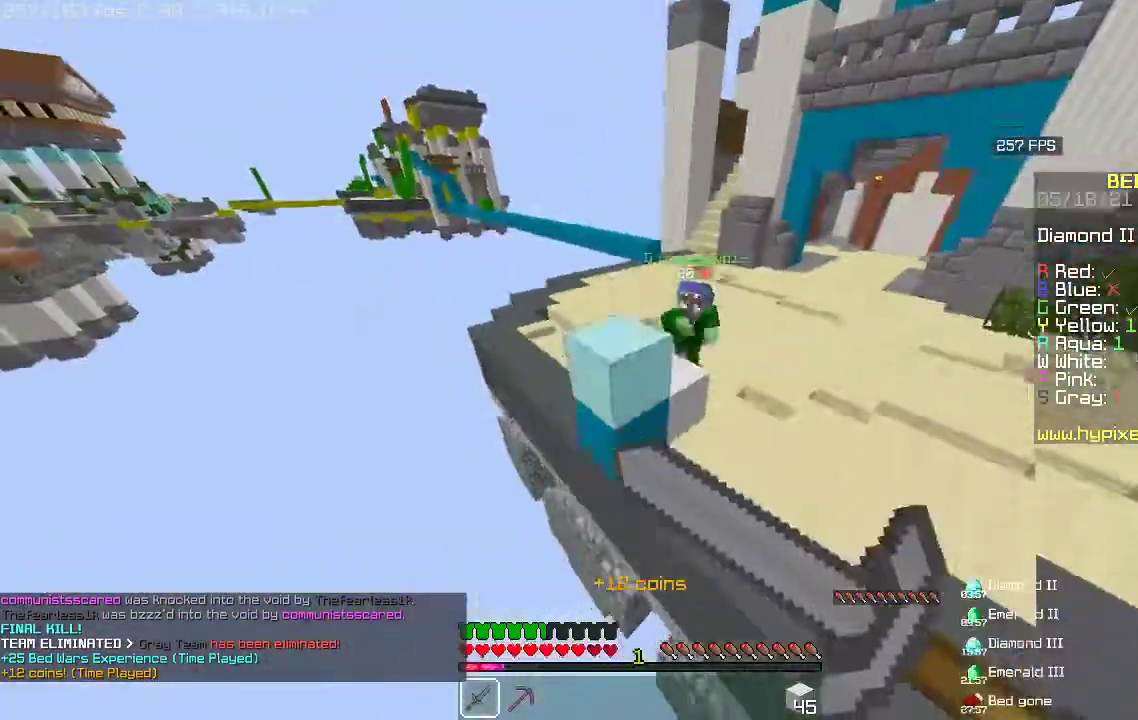
{"keys": ["w"], "mouse": ["right"], "events": [[33, "mouse_left", "up"]]}
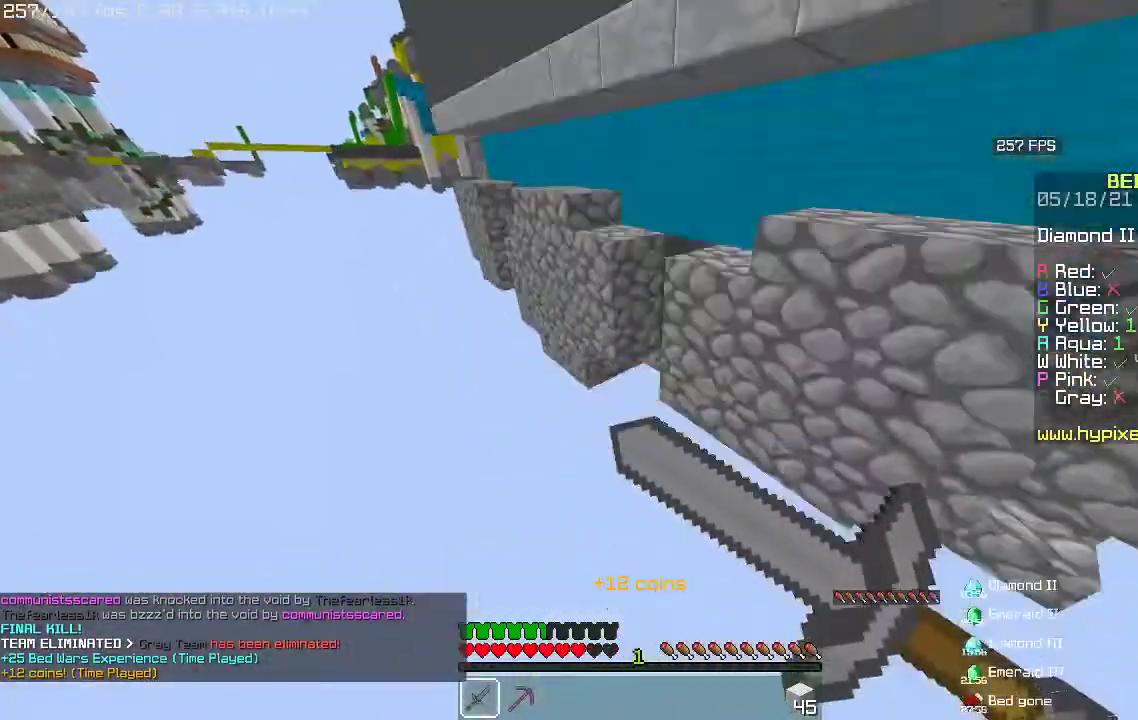
{"keys": [], "mouse": [], "events": [[33, "w", "up"], [400, "mouse_right", "up"]]}
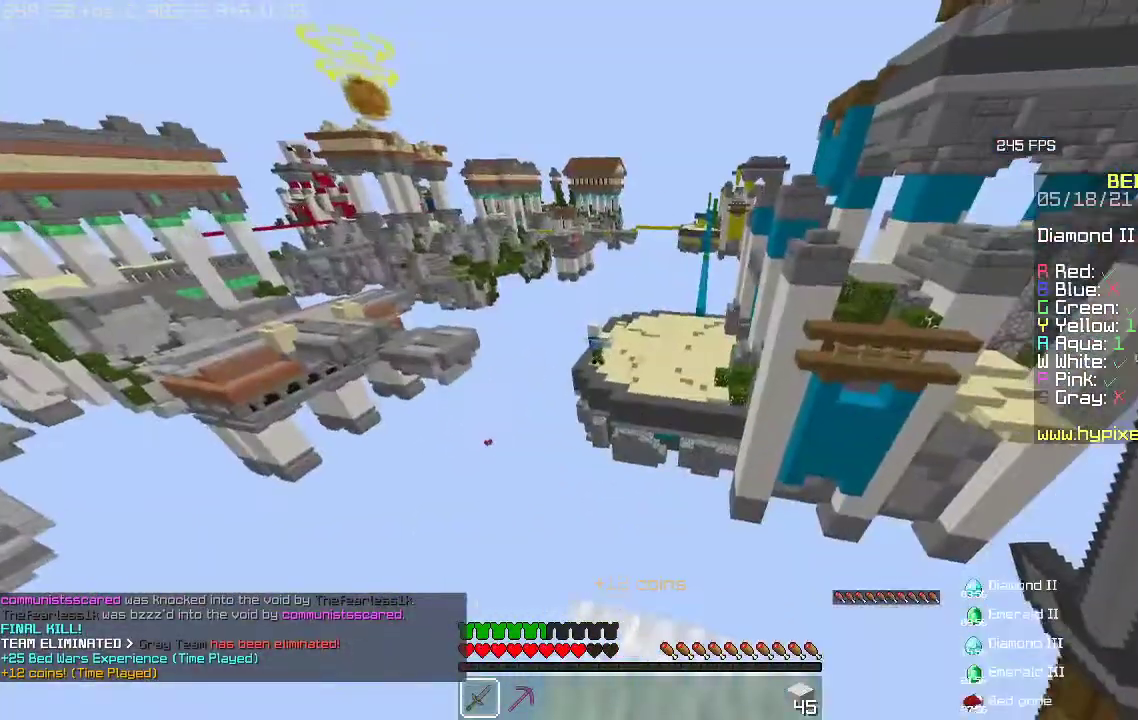
{"keys": [], "mouse": [], "events": []}
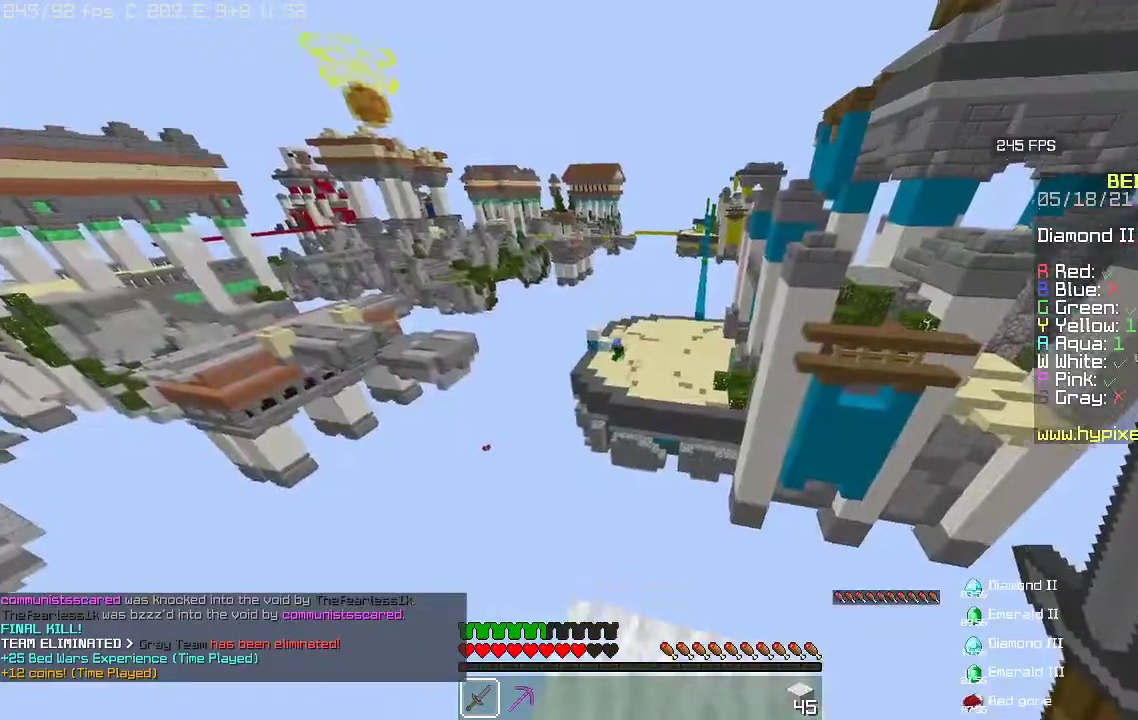
{"keys": [], "mouse": [], "events": []}
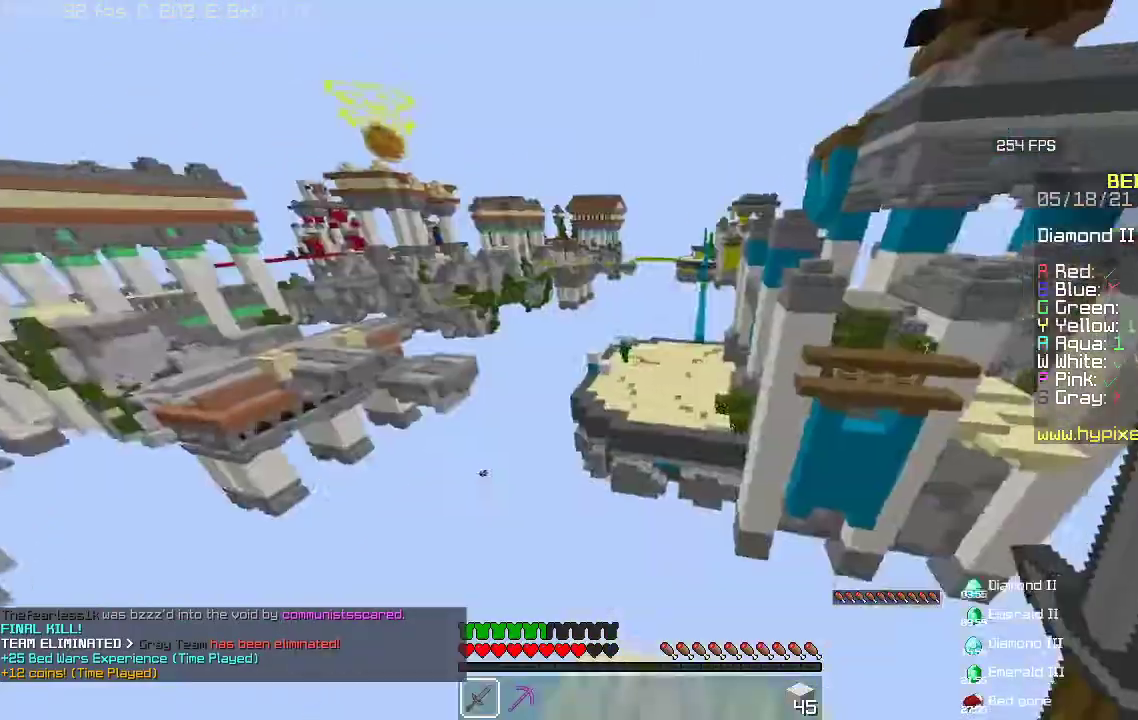
{"keys": [], "mouse": ["right"], "events": [[133, "mouse_right", "down"]]}
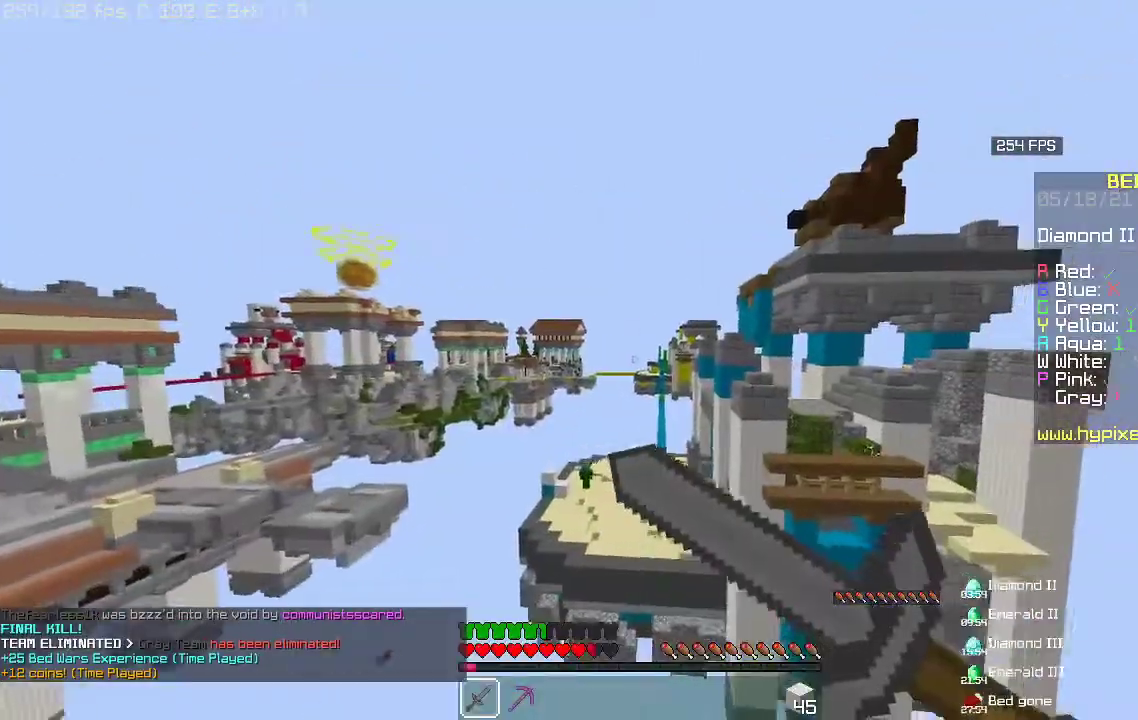
{"keys": [], "mouse": ["right"], "events": []}